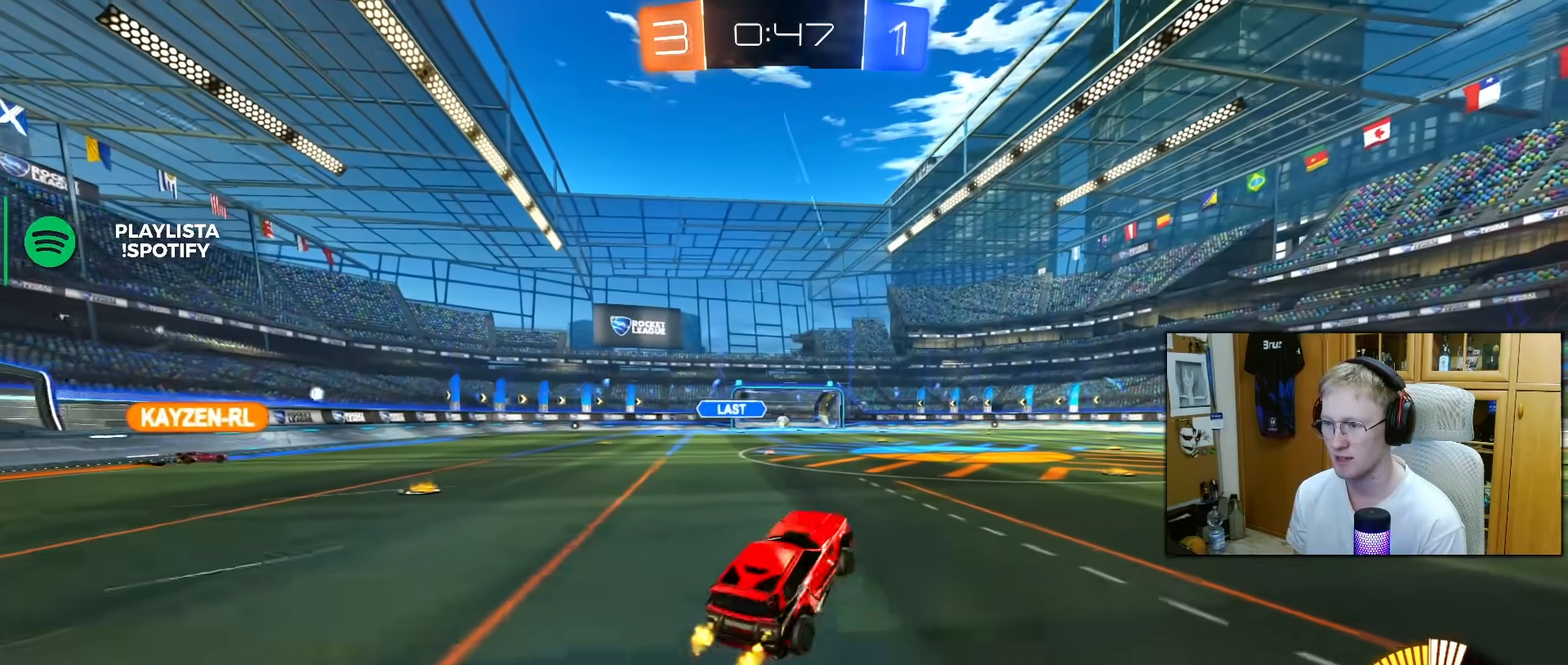
Gameplay with a controller (PlayStation layout); each line is a JSON object with the inputs held at the frame after it. "events" lists button and stick changes between this image and that frame as [ms after this image, input, new state], when the widget could be followed in between. Not read: L3.
{"buttons": ["R2"], "left_stick": "right", "right_stick": "center", "events": [[217, "R1", "down"], [350, "R1", "up"], [383, "left_stick", "right"]]}
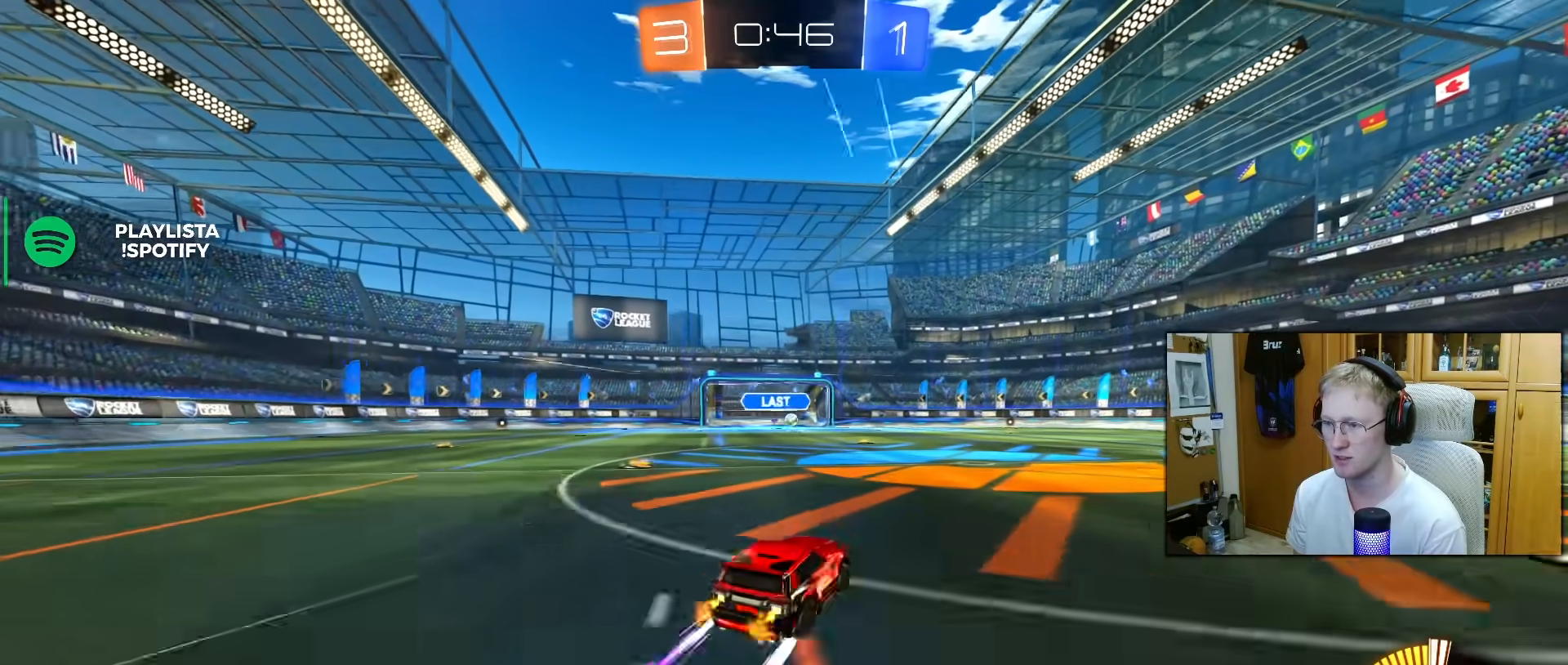
{"buttons": ["R2"], "left_stick": "center", "right_stick": "center", "events": [[467, "left_stick", "center"]]}
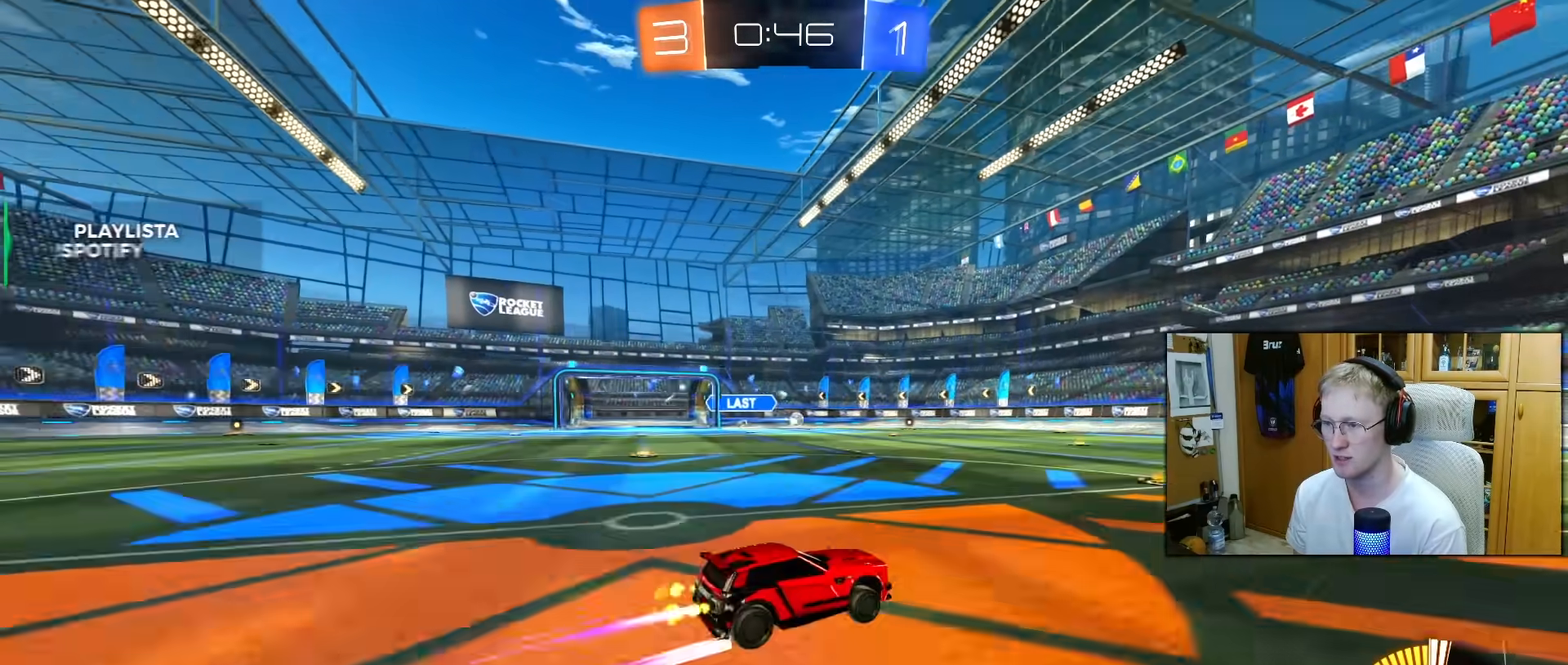
{"buttons": ["R2"], "left_stick": "up-right", "right_stick": "center", "events": [[33, "left_stick", "left"], [50, "R1", "down"], [117, "left_stick", "center"], [183, "R1", "up"], [433, "left_stick", "up-right"]]}
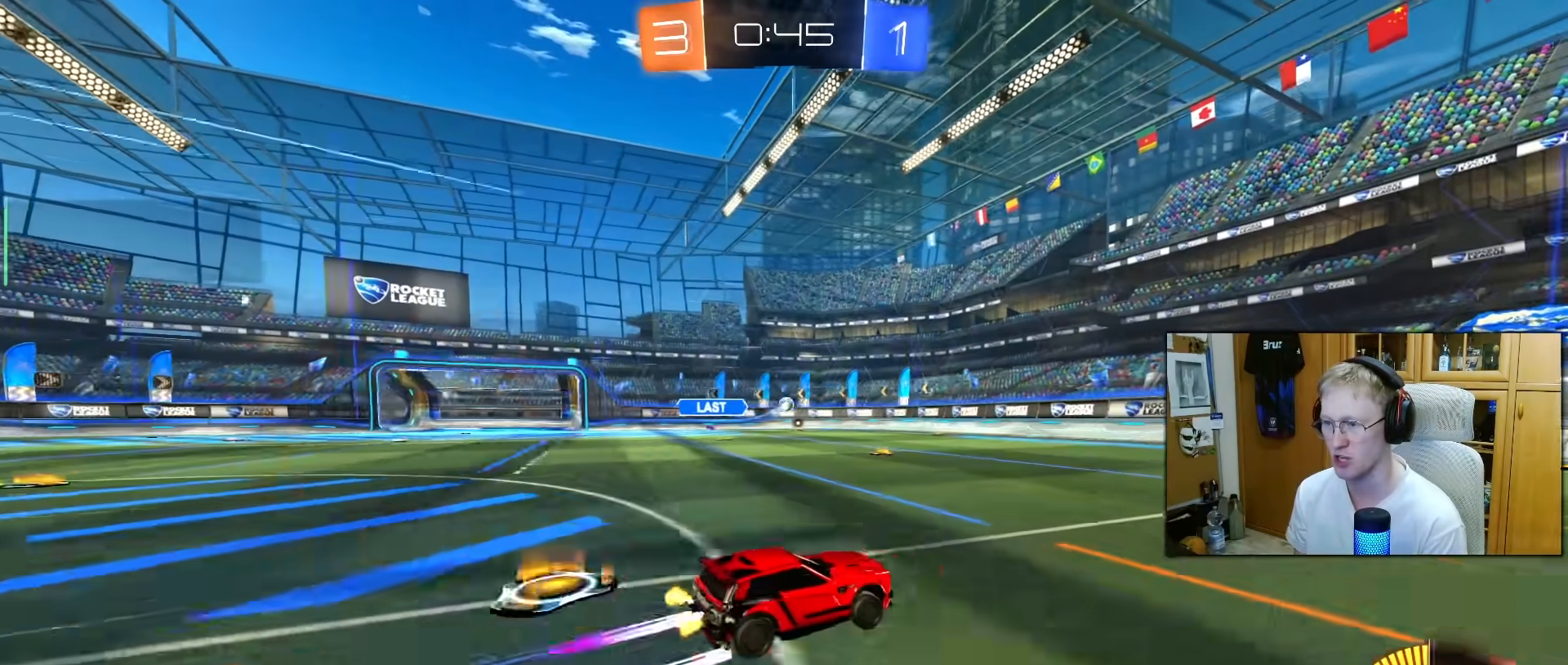
{"buttons": ["R2"], "left_stick": "left", "right_stick": "center", "events": [[67, "left_stick", "center"], [483, "left_stick", "left"]]}
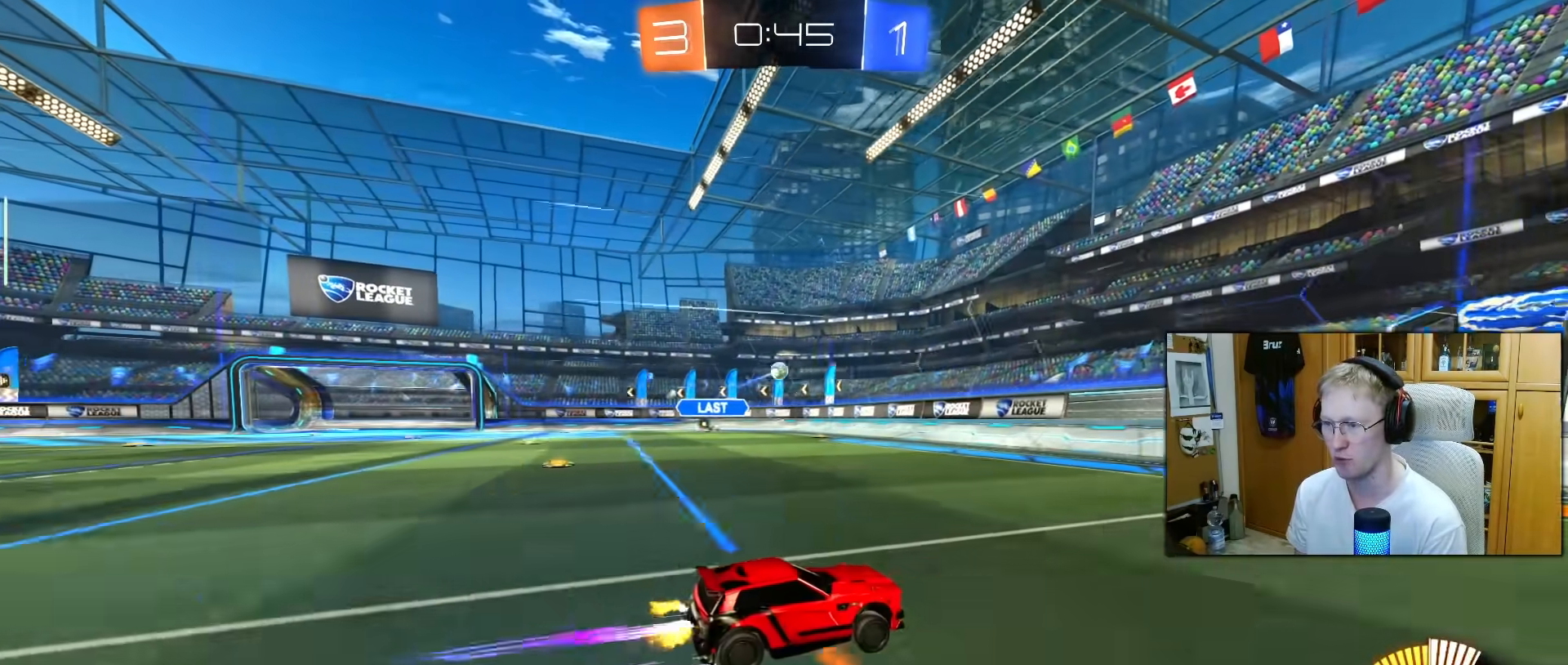
{"buttons": ["R2"], "left_stick": "right", "right_stick": "center", "events": [[167, "left_stick", "center"], [267, "left_stick", "right"], [350, "L1", "down"], [383, "R1", "down"], [450, "R1", "up"], [483, "L1", "up"]]}
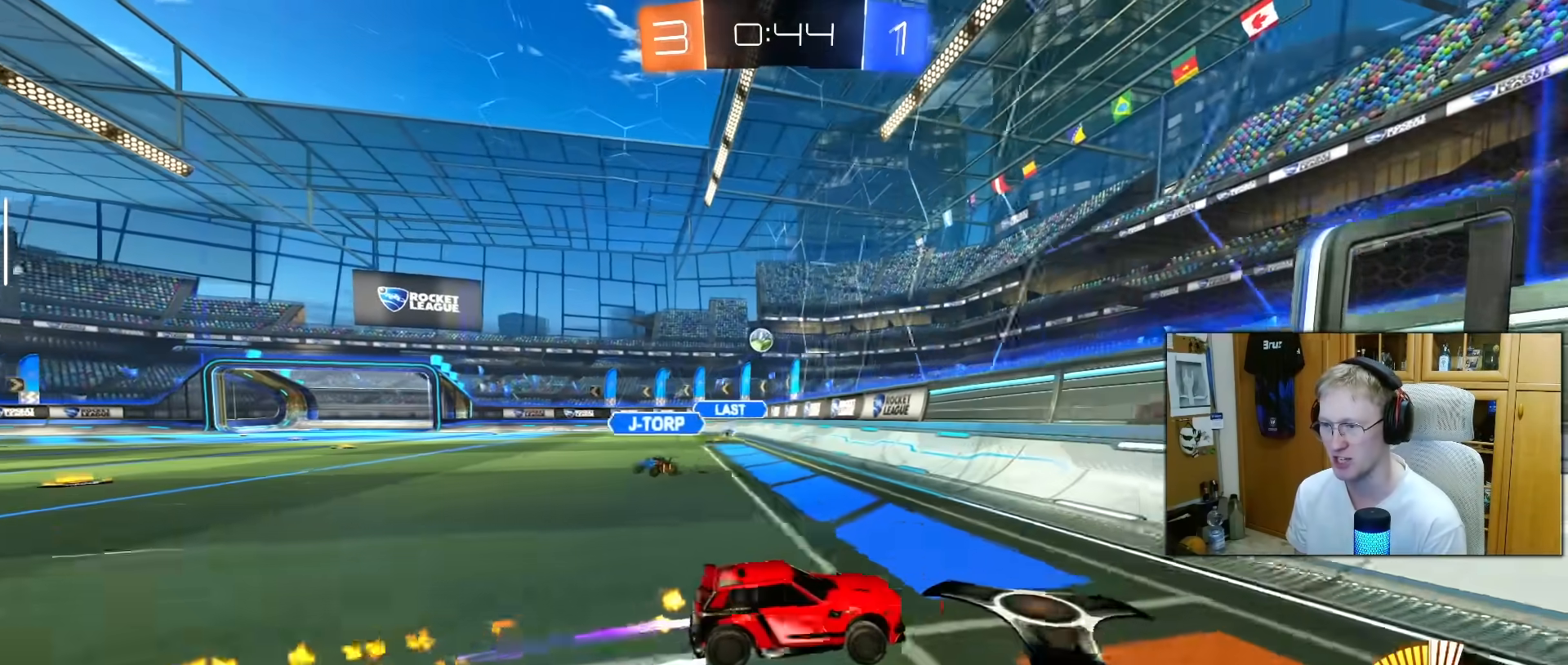
{"buttons": ["R2"], "left_stick": "right", "right_stick": "center", "events": [[350, "L1", "down"], [417, "L1", "up"]]}
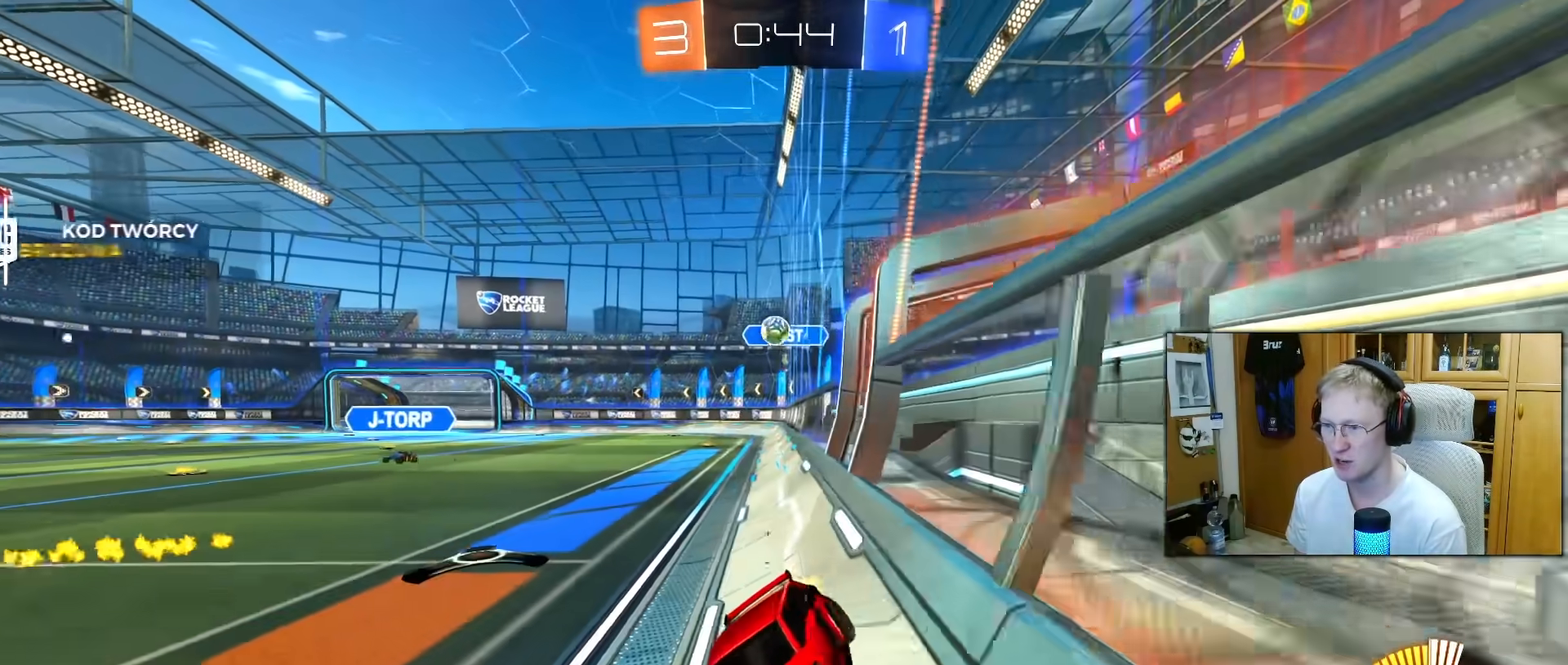
{"buttons": ["L2", "R2"], "left_stick": "right", "right_stick": "center", "events": [[150, "left_stick", "center"], [333, "left_stick", "left"], [417, "left_stick", "center"], [500, "L2", "down"], [500, "left_stick", "right"]]}
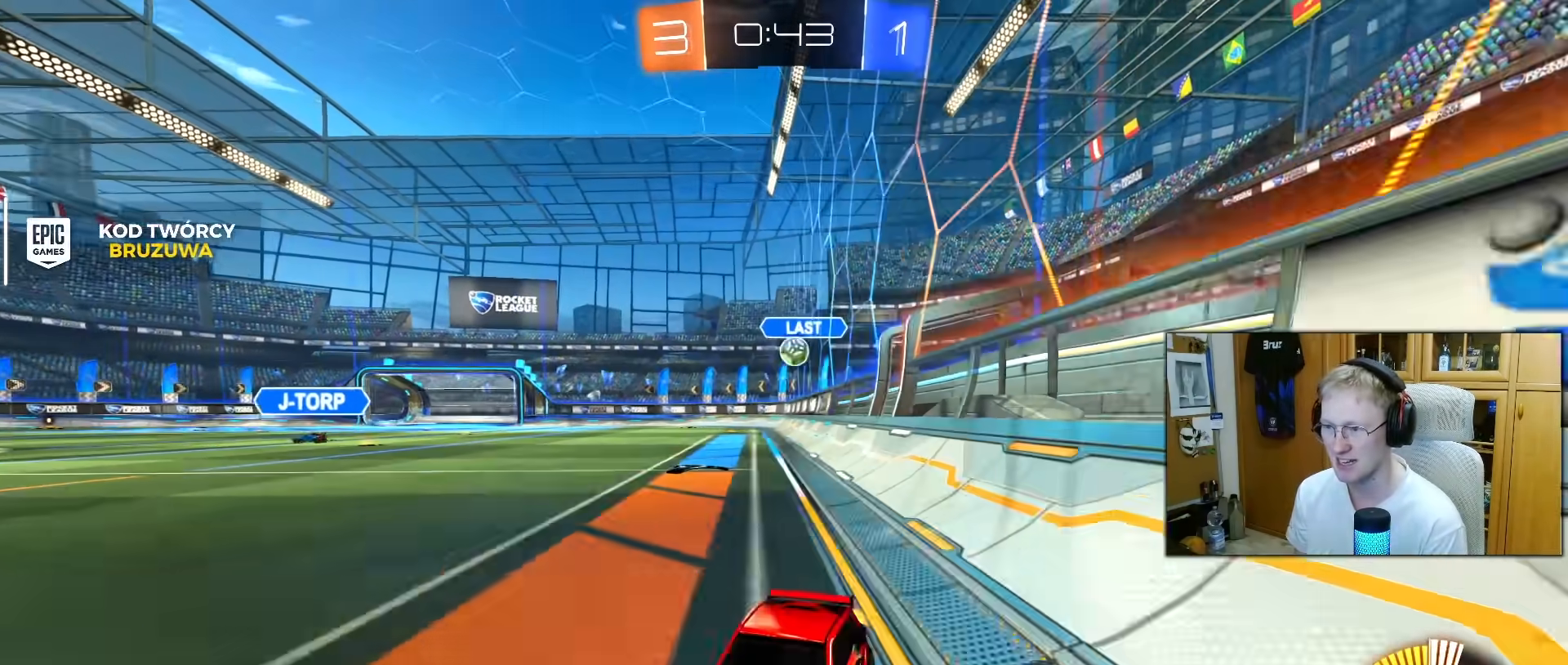
{"buttons": ["R2"], "left_stick": "center", "right_stick": "center", "events": [[17, "R2", "up"], [67, "L1", "down"], [117, "L1", "up"], [300, "R2", "down"], [333, "L2", "up"], [333, "left_stick", "center"]]}
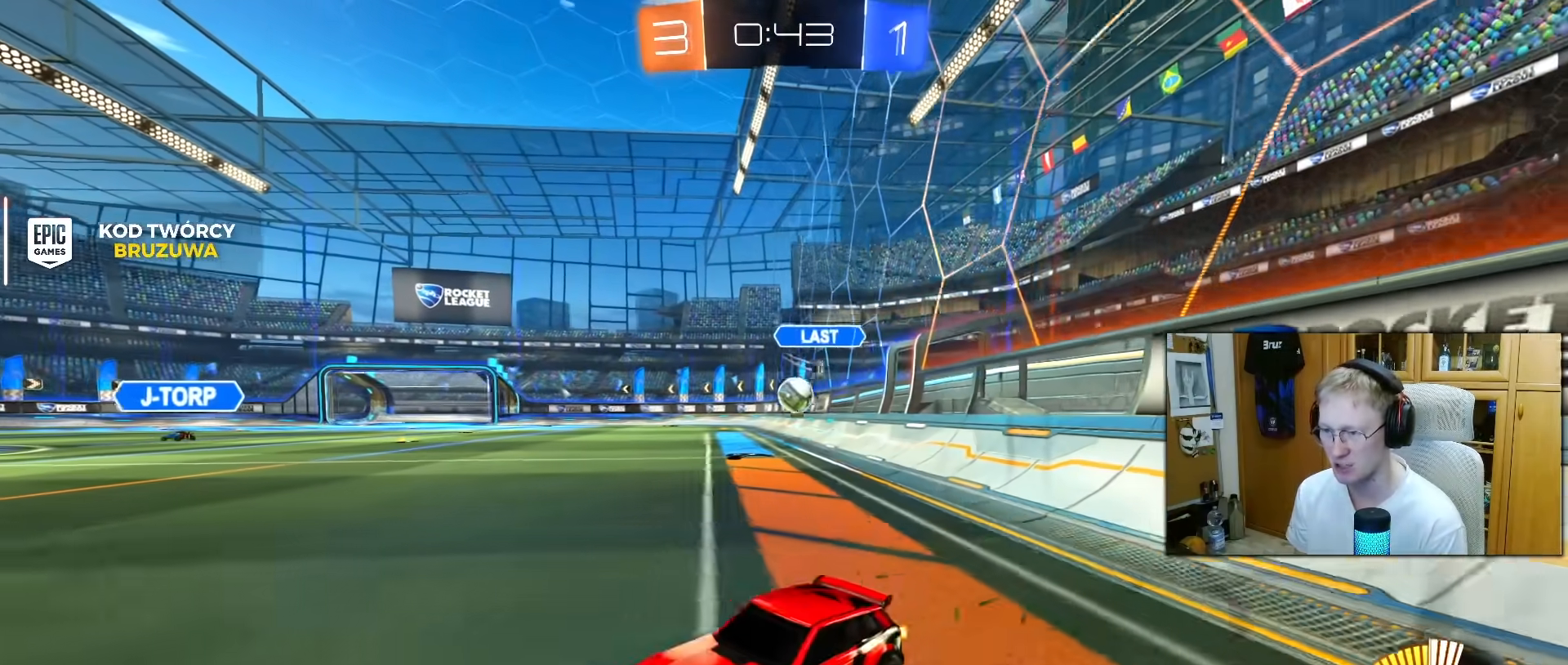
{"buttons": ["R2"], "left_stick": "right", "right_stick": "center", "events": [[33, "left_stick", "left"], [167, "left_stick", "center"], [267, "R2", "up"], [383, "R2", "down"], [383, "left_stick", "right"]]}
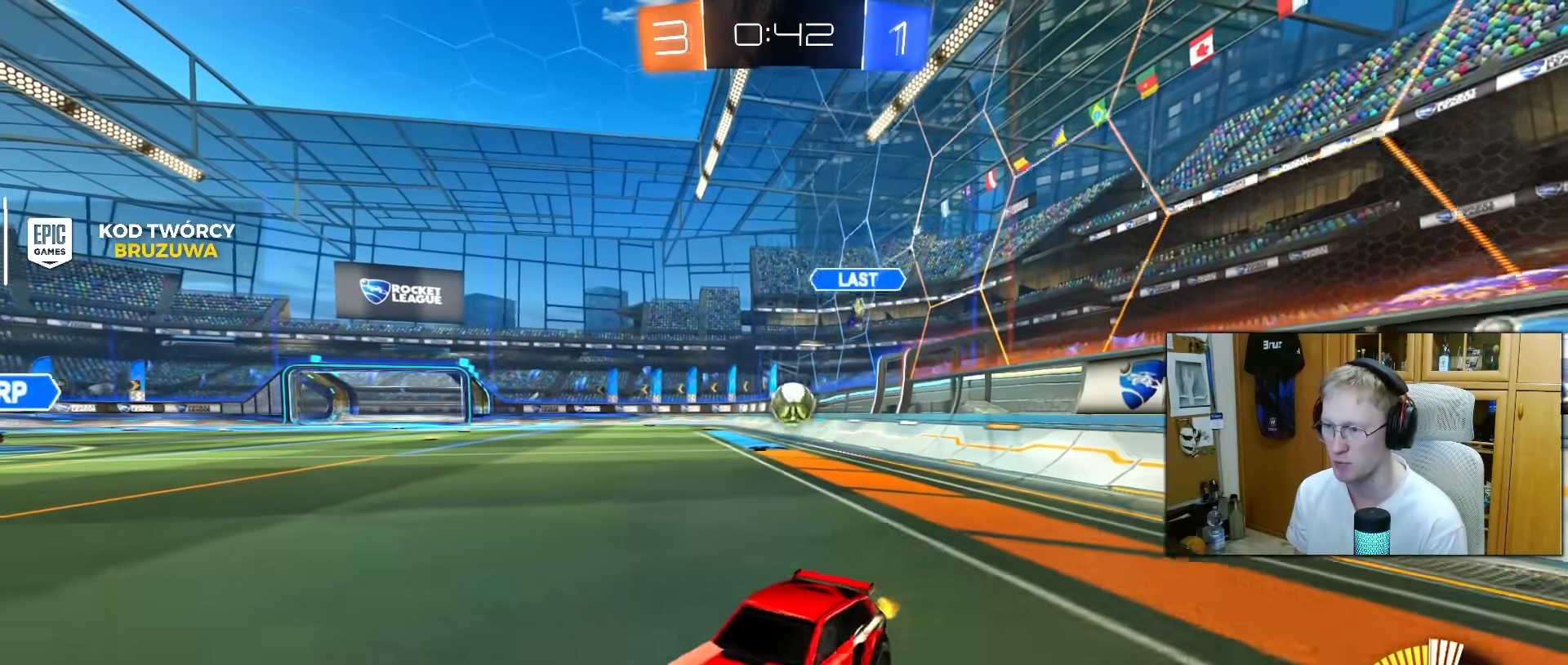
{"buttons": ["R2"], "left_stick": "left", "right_stick": "center", "events": [[33, "left_stick", "center"], [317, "R2", "up"], [367, "L2", "down"], [433, "left_stick", "left"], [467, "R2", "down"], [483, "L2", "up"]]}
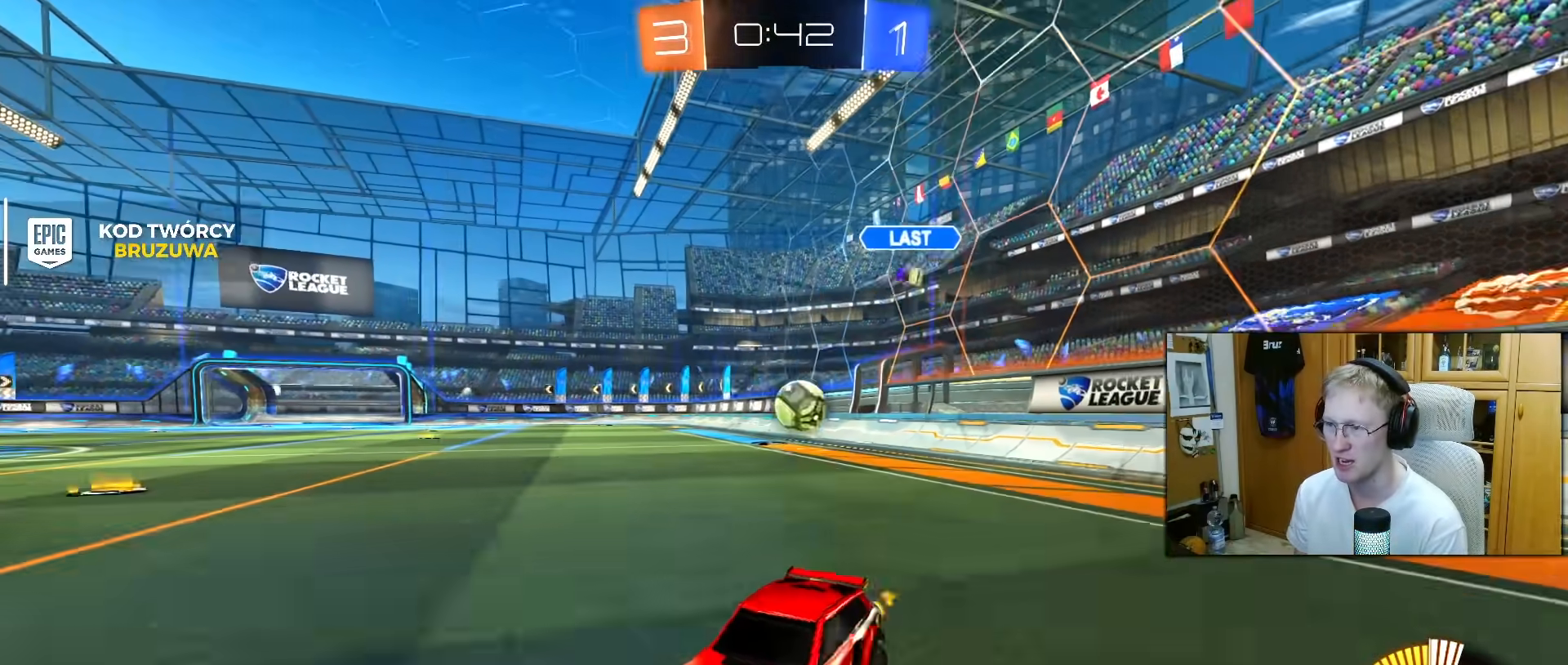
{"buttons": ["R2"], "left_stick": "center", "right_stick": "center", "events": [[33, "left_stick", "center"], [367, "R2", "up"], [417, "R2", "down"]]}
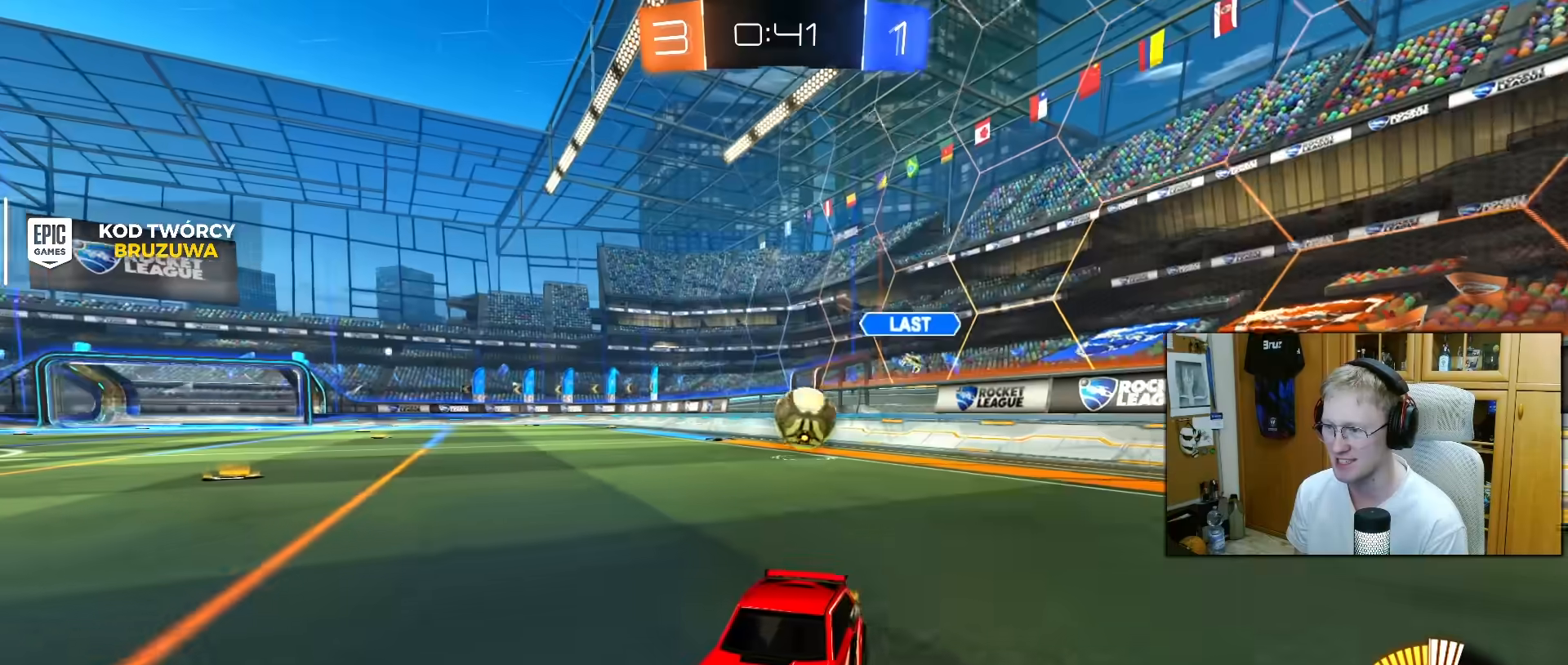
{"buttons": ["R2"], "left_stick": "center", "right_stick": "center", "events": [[50, "left_stick", "left"], [133, "R2", "up"], [167, "left_stick", "center"], [317, "R2", "down"]]}
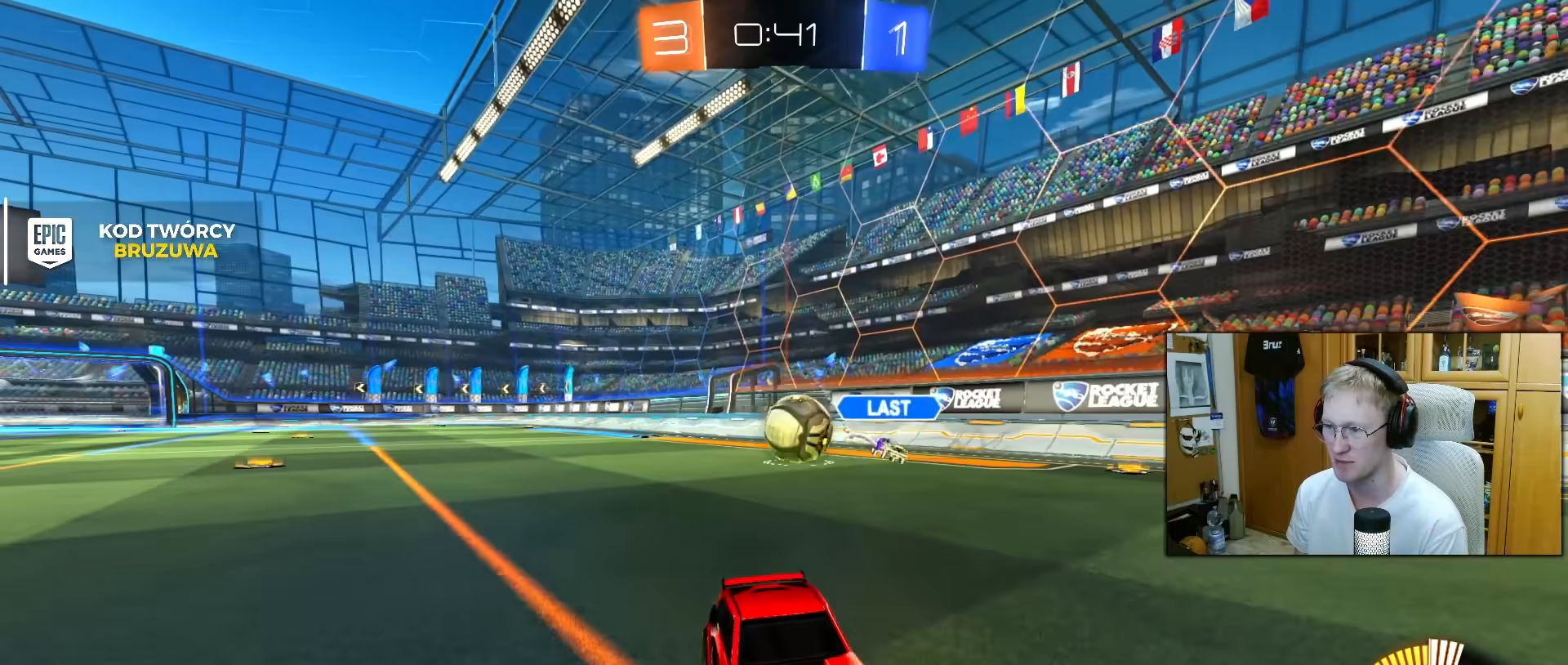
{"buttons": ["R2"], "left_stick": "right", "right_stick": "center", "events": [[200, "left_stick", "right"], [317, "left_stick", "center"], [483, "left_stick", "right"]]}
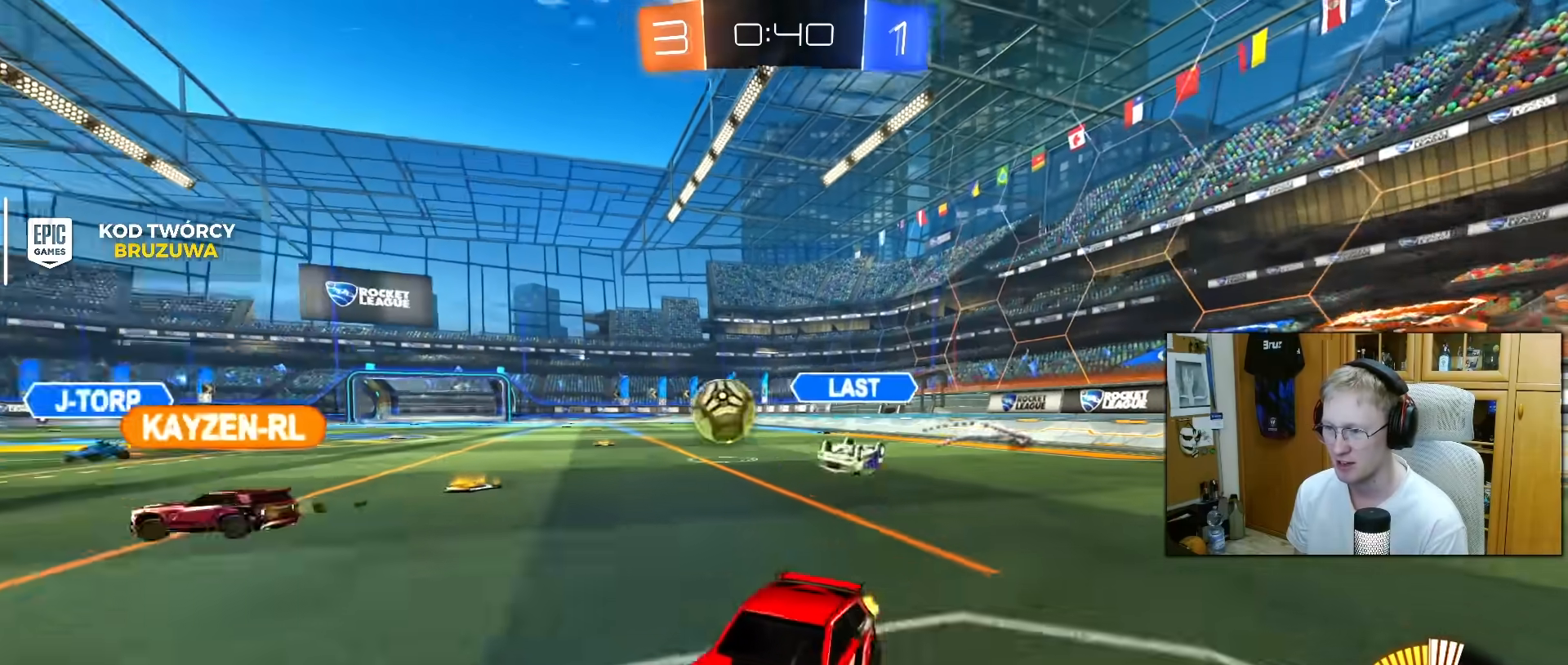
{"buttons": [], "left_stick": "center", "right_stick": "center", "events": [[50, "R2", "up"], [67, "R2", "down"], [100, "left_stick", "center"], [217, "left_stick", "left"], [367, "left_stick", "center"], [467, "R2", "up"]]}
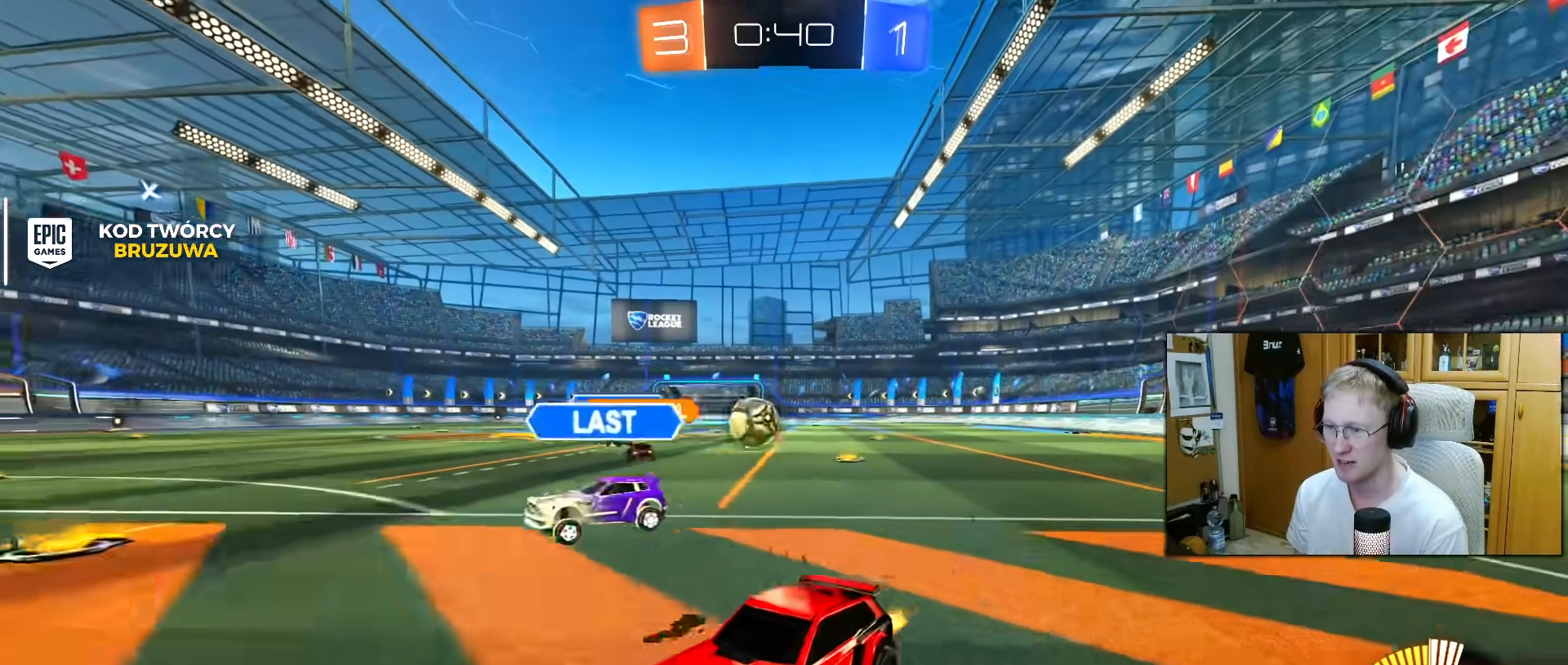
{"buttons": [], "left_stick": "left", "right_stick": "center", "events": [[33, "L2", "down"], [117, "R2", "down"], [183, "L2", "up"], [383, "R2", "up"], [417, "left_stick", "left"]]}
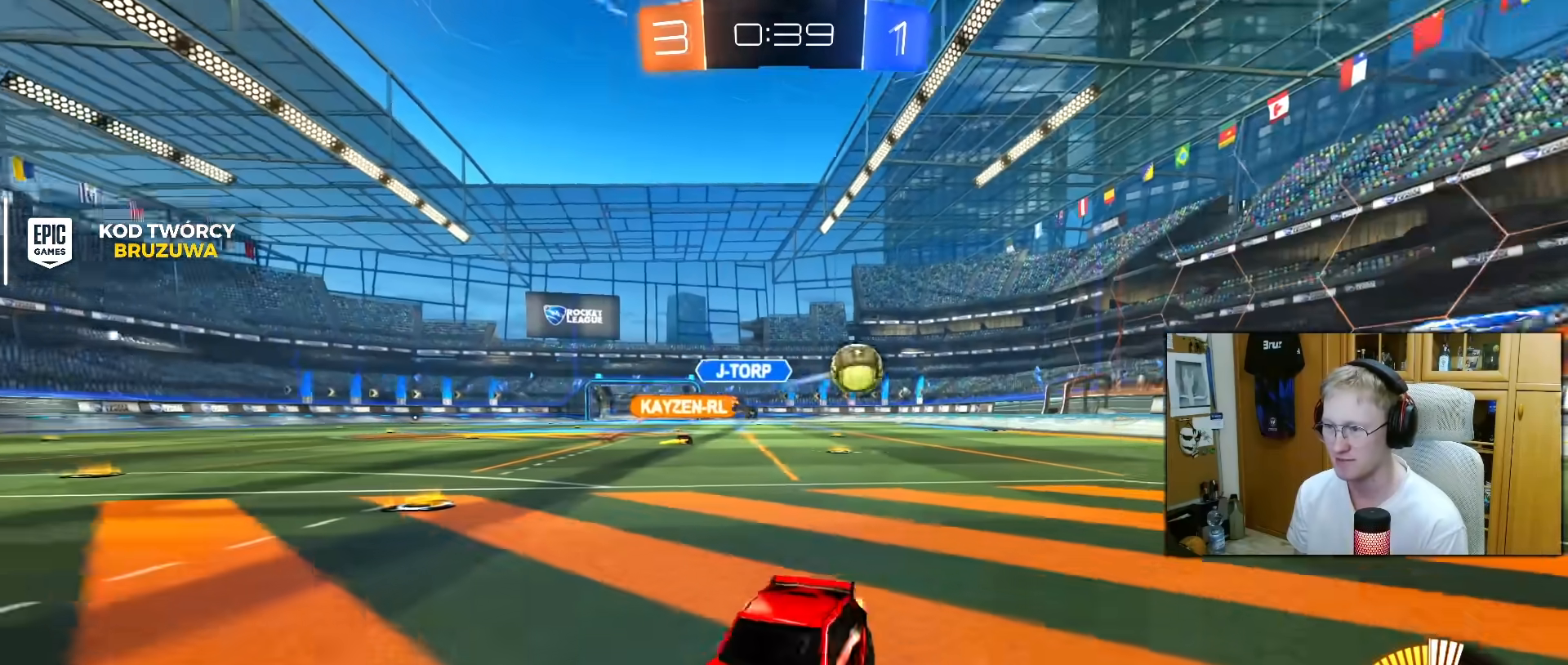
{"buttons": ["R2"], "left_stick": "left", "right_stick": "center", "events": [[17, "R2", "down"], [67, "L1", "down"], [183, "L1", "up"]]}
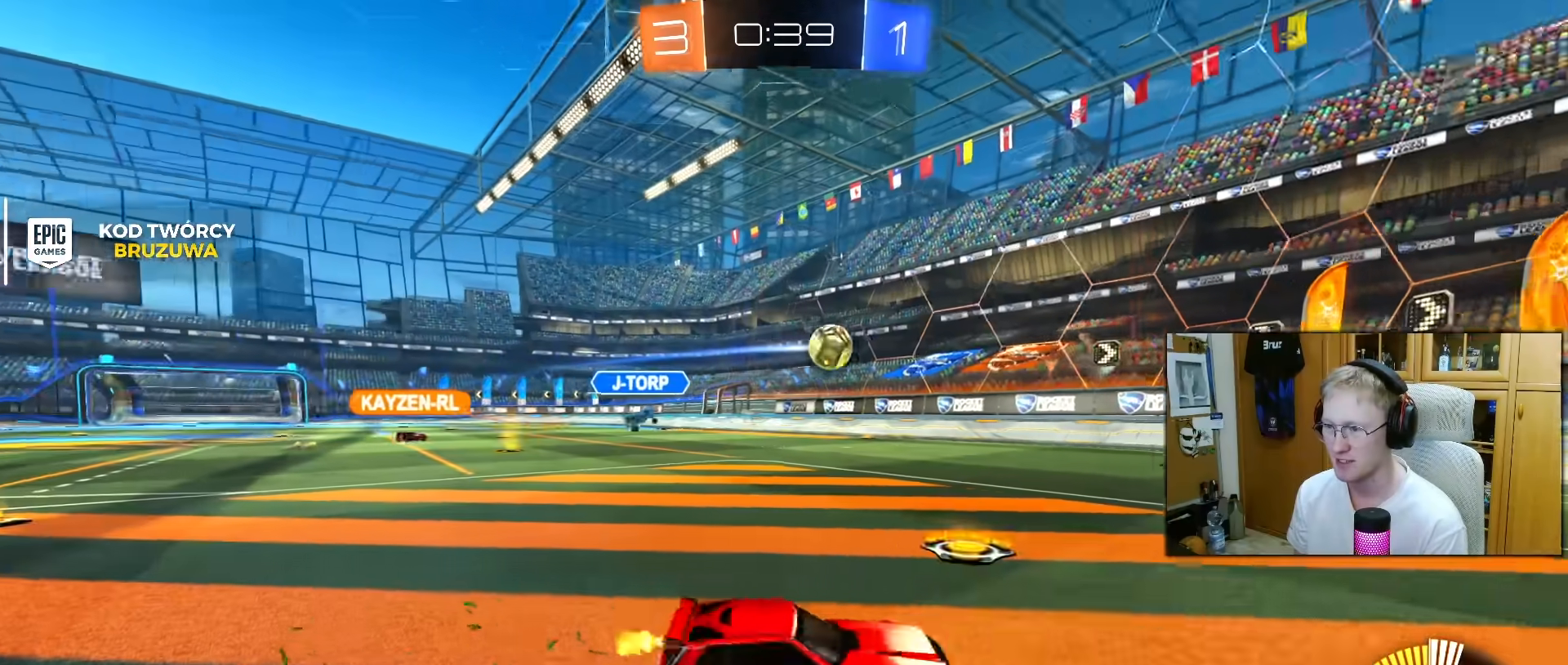
{"buttons": ["R2"], "left_stick": "center", "right_stick": "center", "events": [[417, "left_stick", "center"]]}
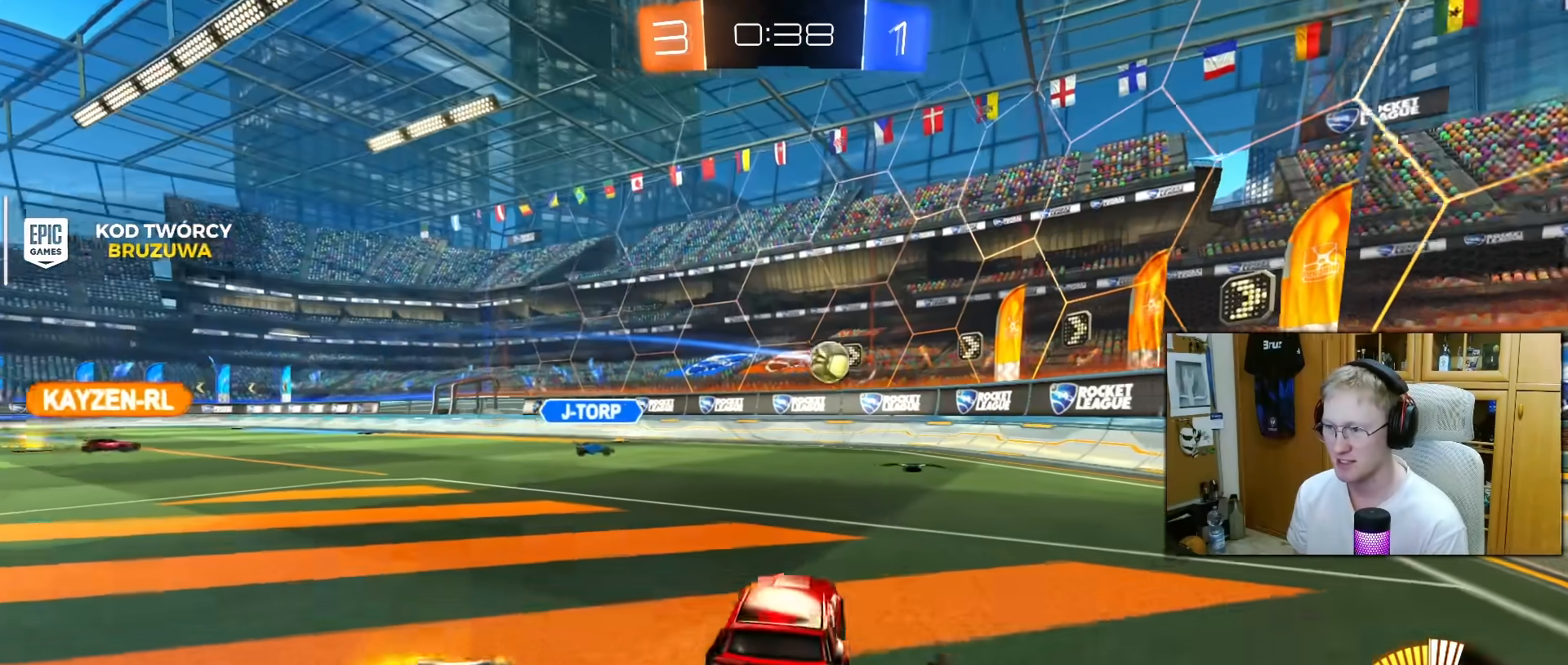
{"buttons": ["R2"], "left_stick": "center", "right_stick": "center", "events": [[67, "left_stick", "right"], [117, "L1", "down"], [283, "L1", "up"], [367, "R1", "down"], [433, "left_stick", "center"], [483, "R1", "up"]]}
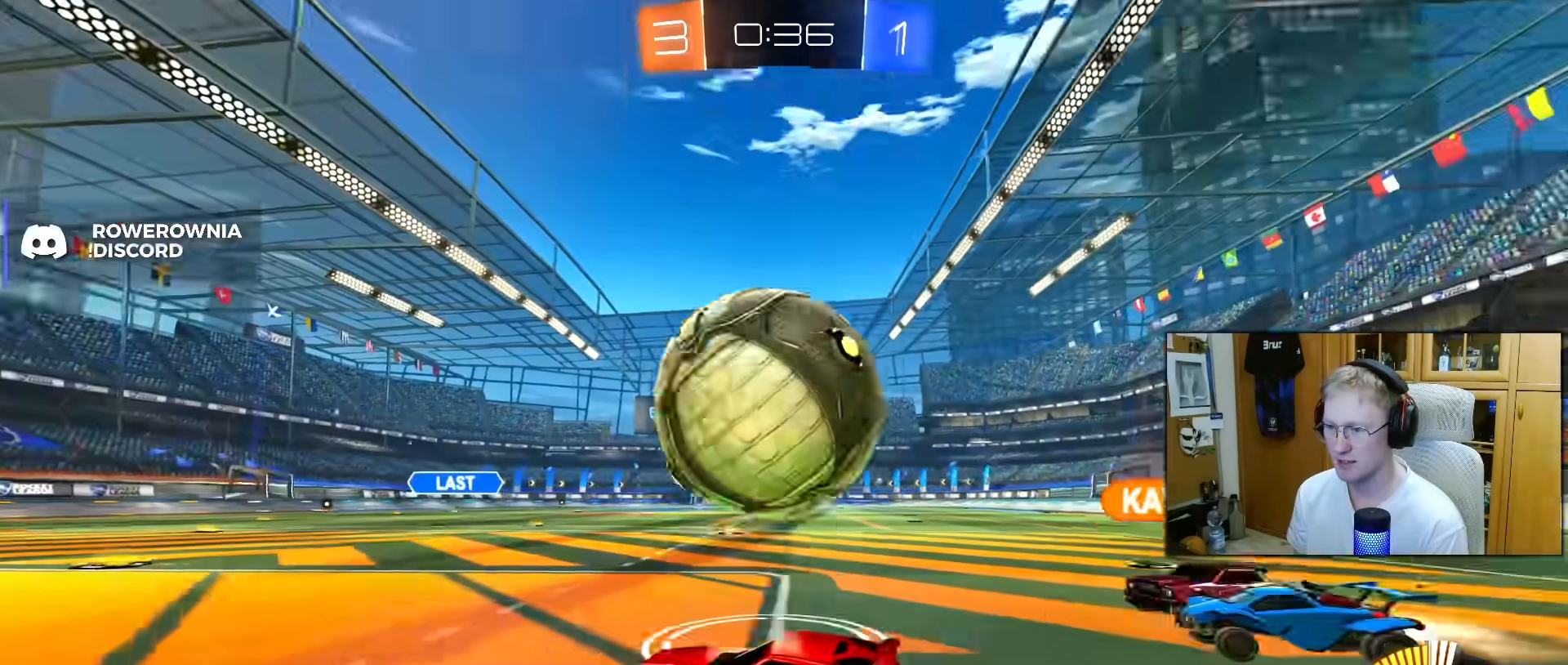
{"buttons": ["R1", "R2"], "left_stick": "center", "right_stick": "center", "events": [[150, "R1", "down"]]}
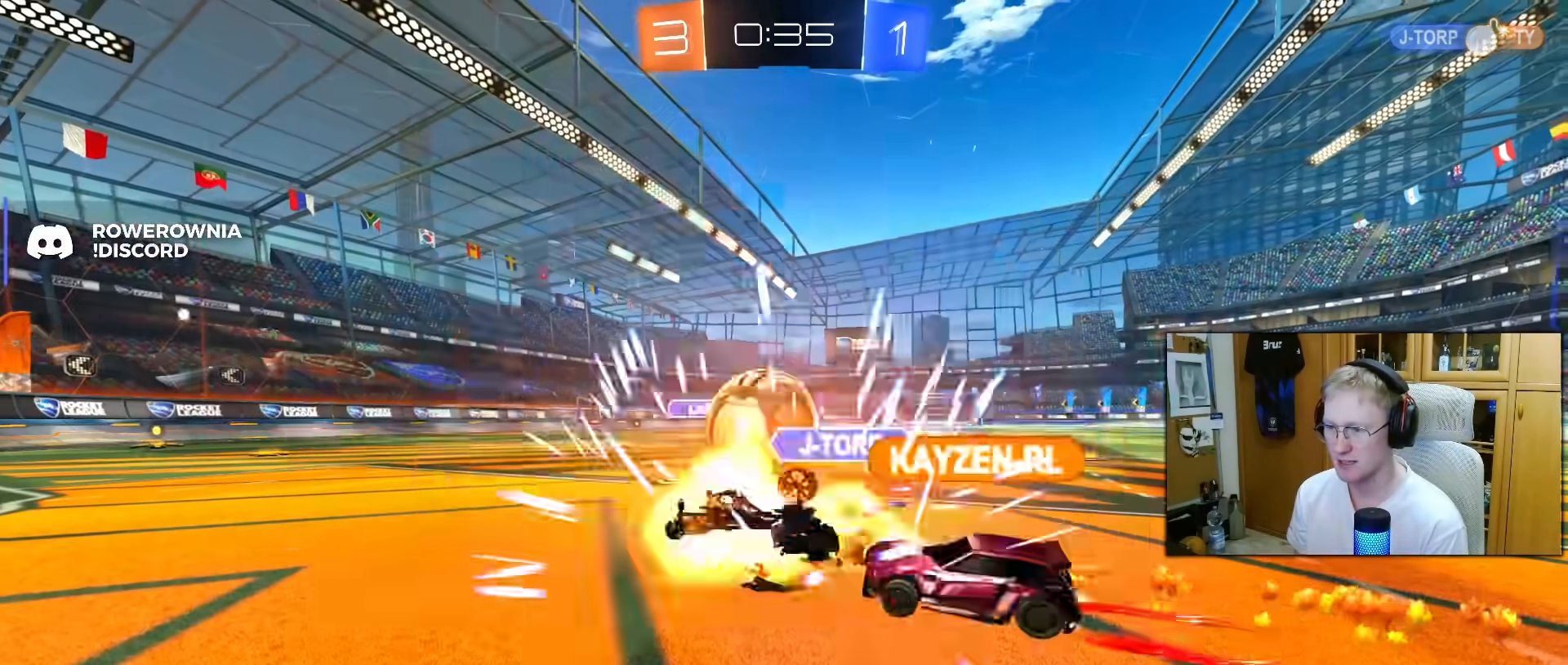
{"buttons": ["R2"], "left_stick": "center", "right_stick": "center", "events": [[67, "R1", "up"], [183, "R1", "down"], [317, "R1", "up"]]}
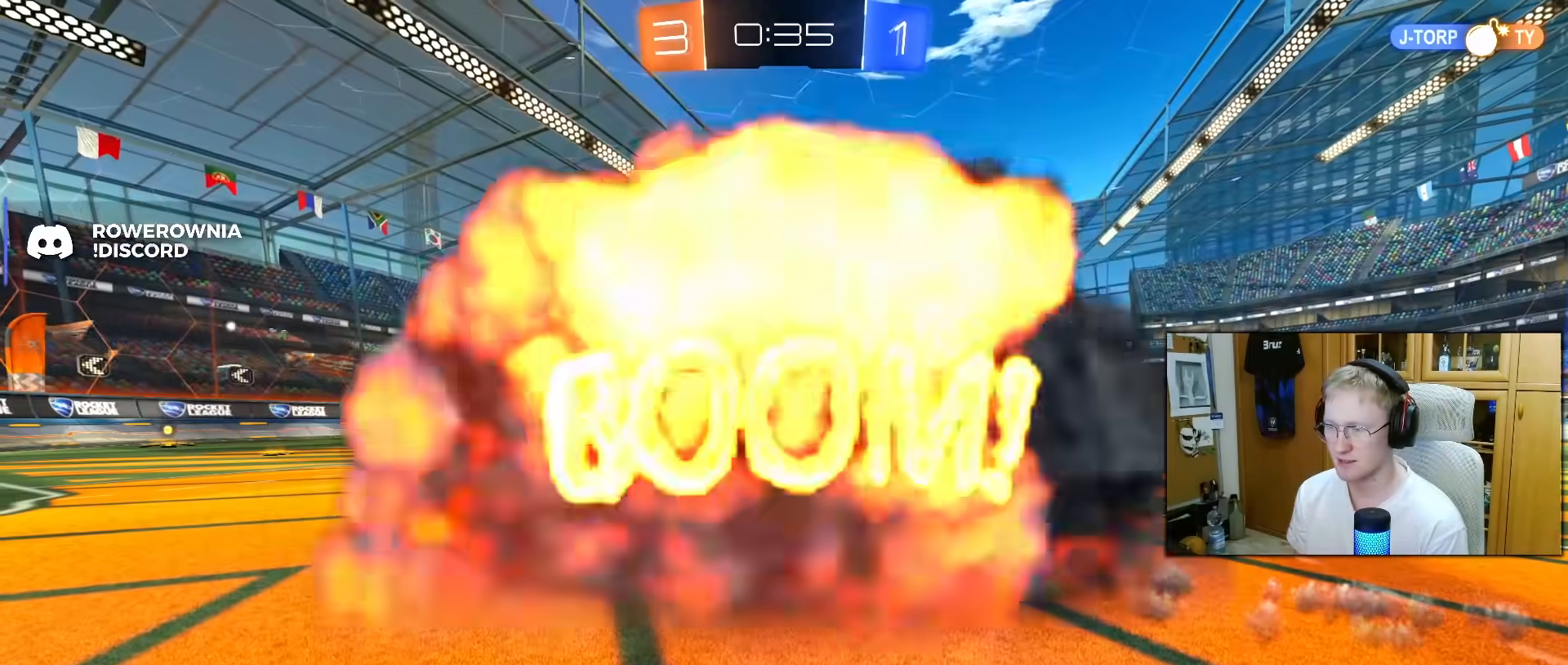
{"buttons": ["R2"], "left_stick": "center", "right_stick": "center", "events": []}
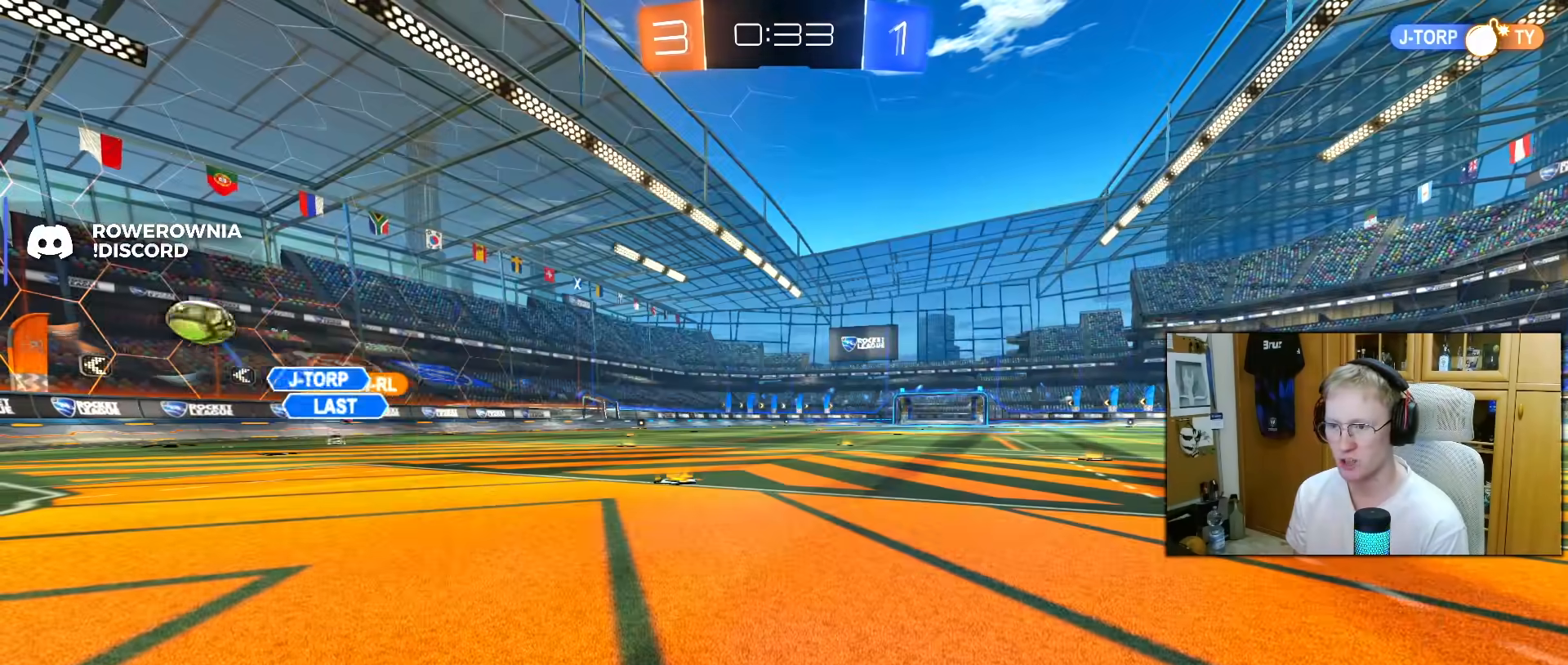
{"buttons": ["R2"], "left_stick": "center", "right_stick": "center", "events": []}
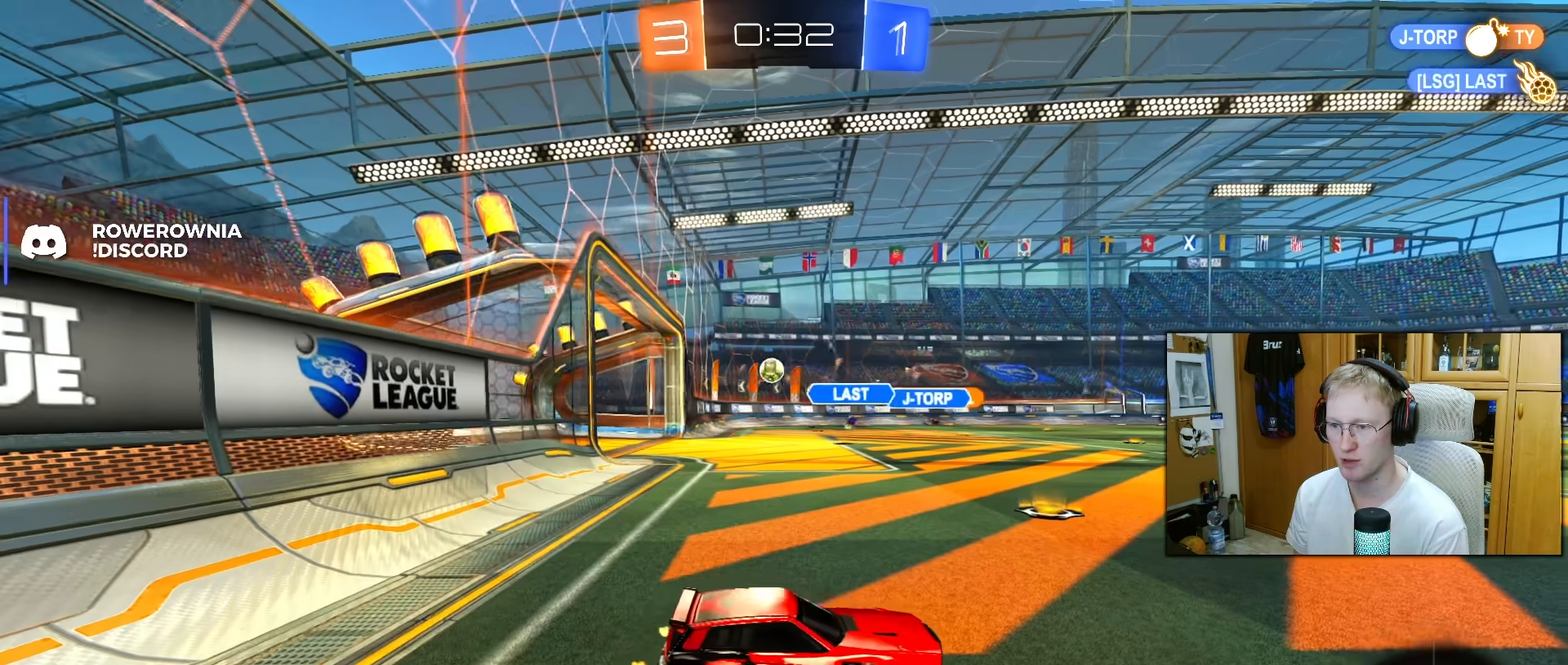
{"buttons": ["R2"], "left_stick": "left", "right_stick": "center", "events": [[233, "left_stick", "left"], [383, "L1", "down"], [500, "L1", "up"]]}
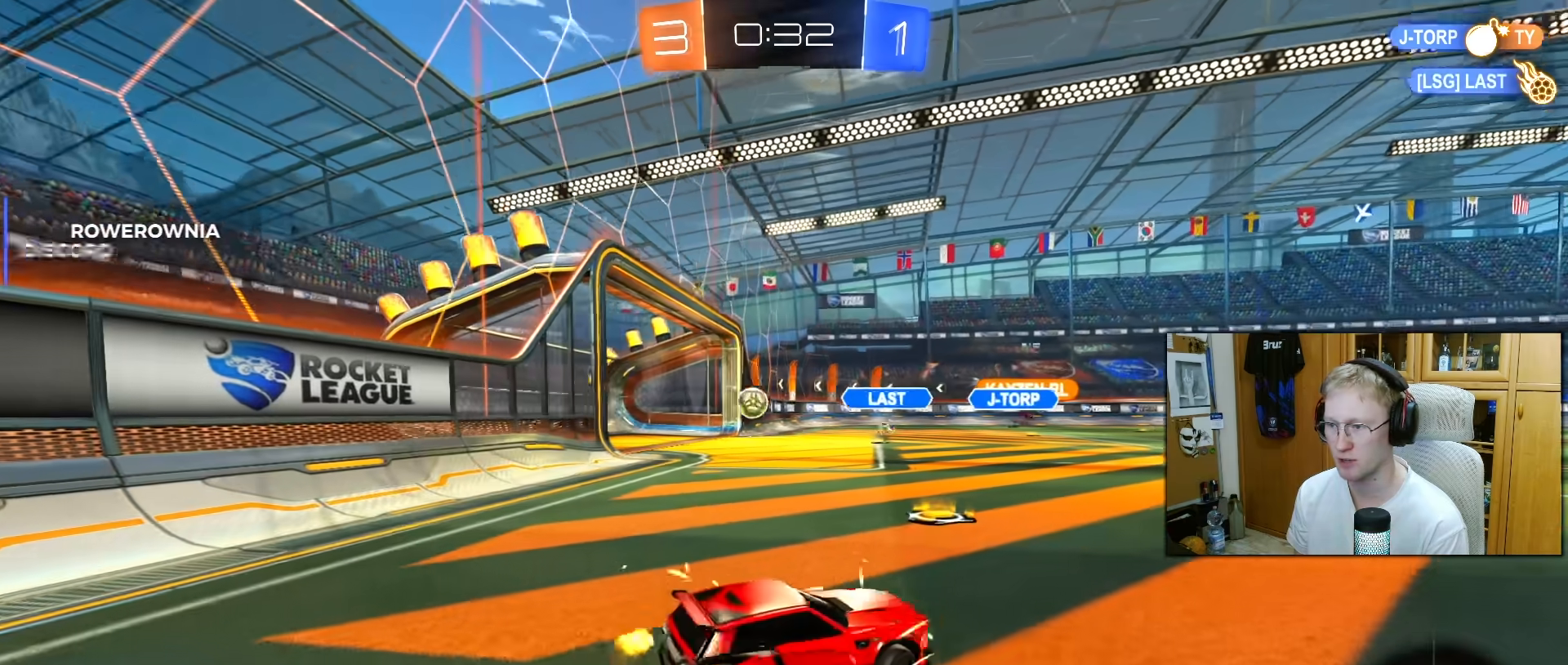
{"buttons": ["R2"], "left_stick": "center", "right_stick": "center", "events": [[450, "left_stick", "center"]]}